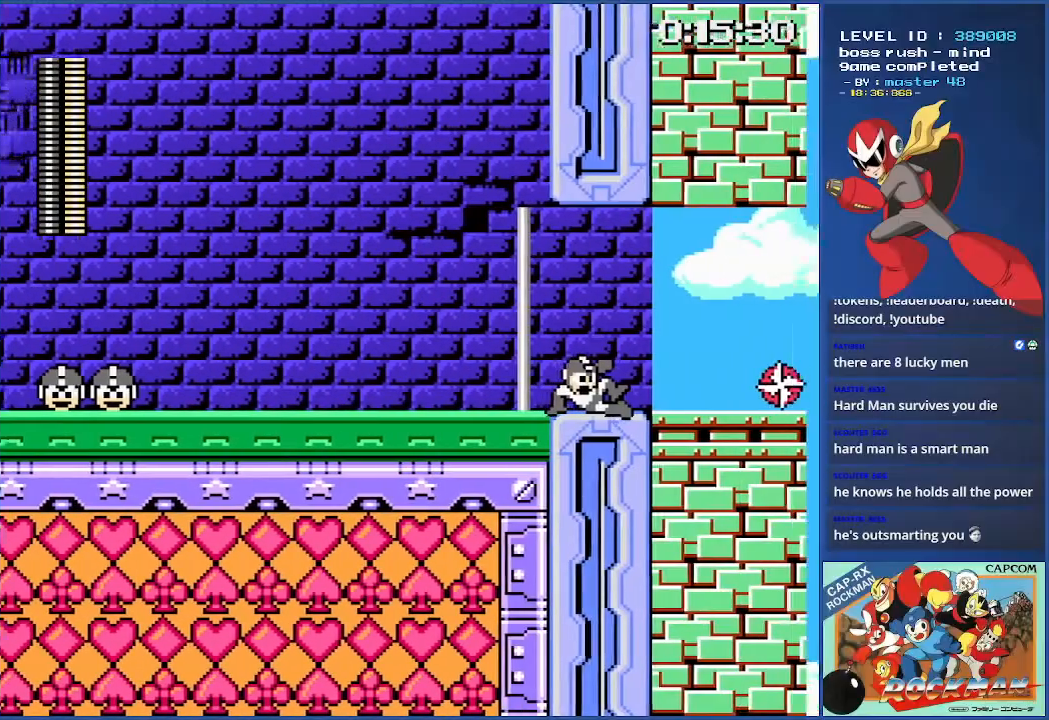
Gameplay with a controller (PlayStation layout); each line is a JSON object with the inputs held at the frame after it. "events" lists button and stick changes between this image and that frame as [ms after this image, input, new state], when the widget could be followed in between. Not read: CIRCLE DPAD_RIGHT L2 L3 R2 R3 SQUARE.
{"buttons": [], "events": []}
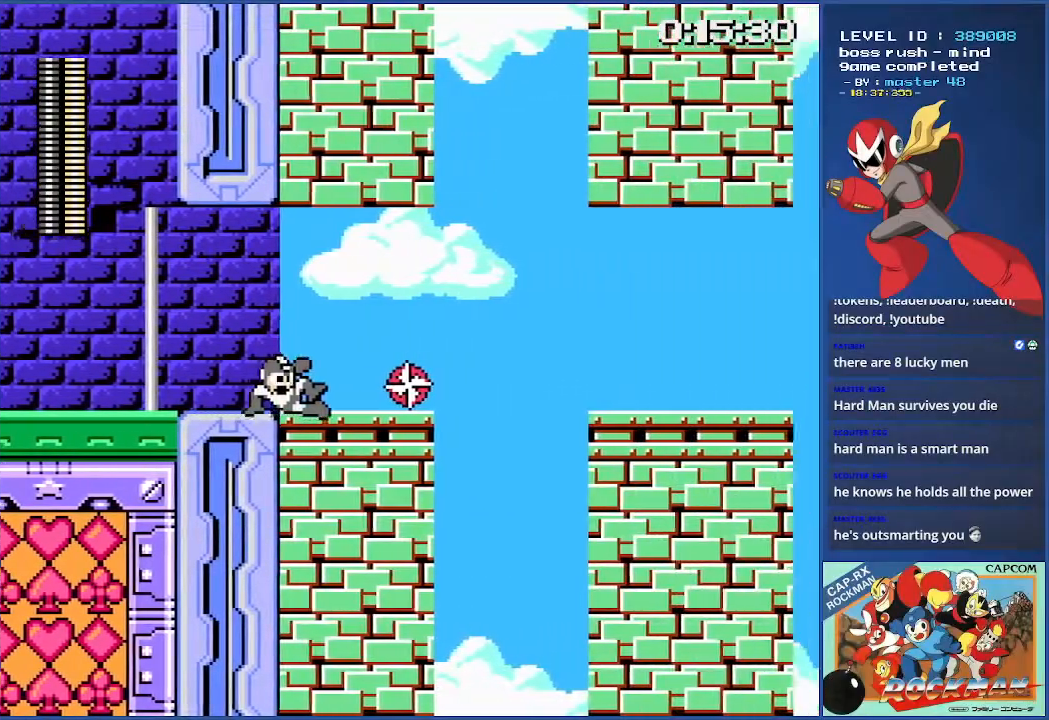
{"buttons": [], "events": []}
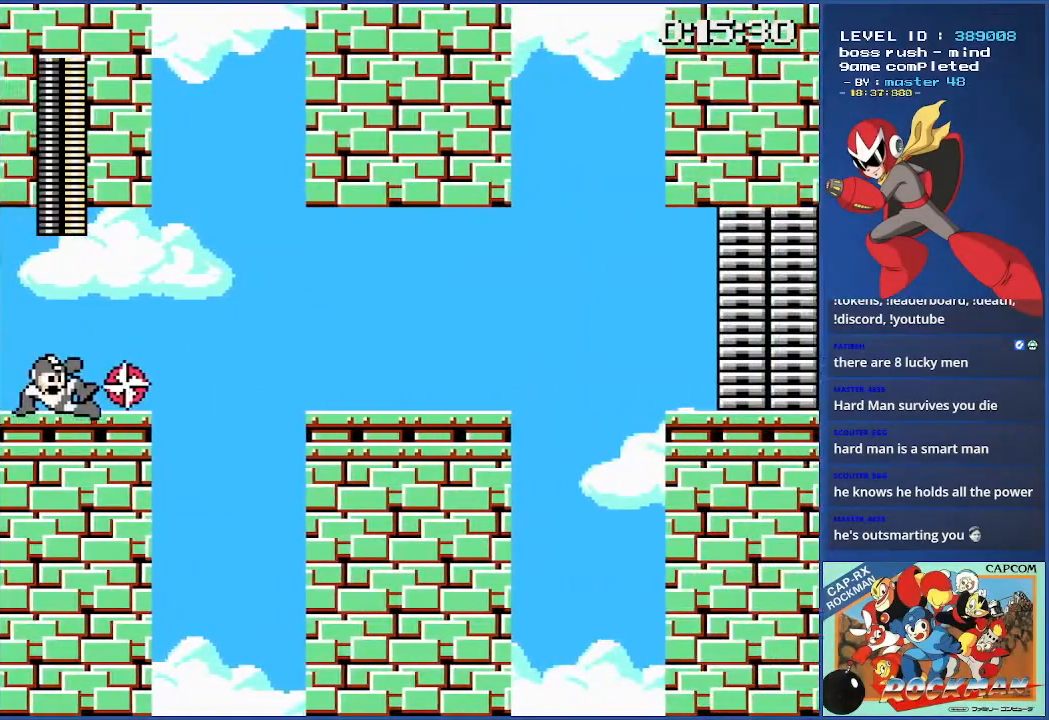
{"buttons": ["DPAD_LEFT"], "events": [[417, "DPAD_LEFT", "down"]]}
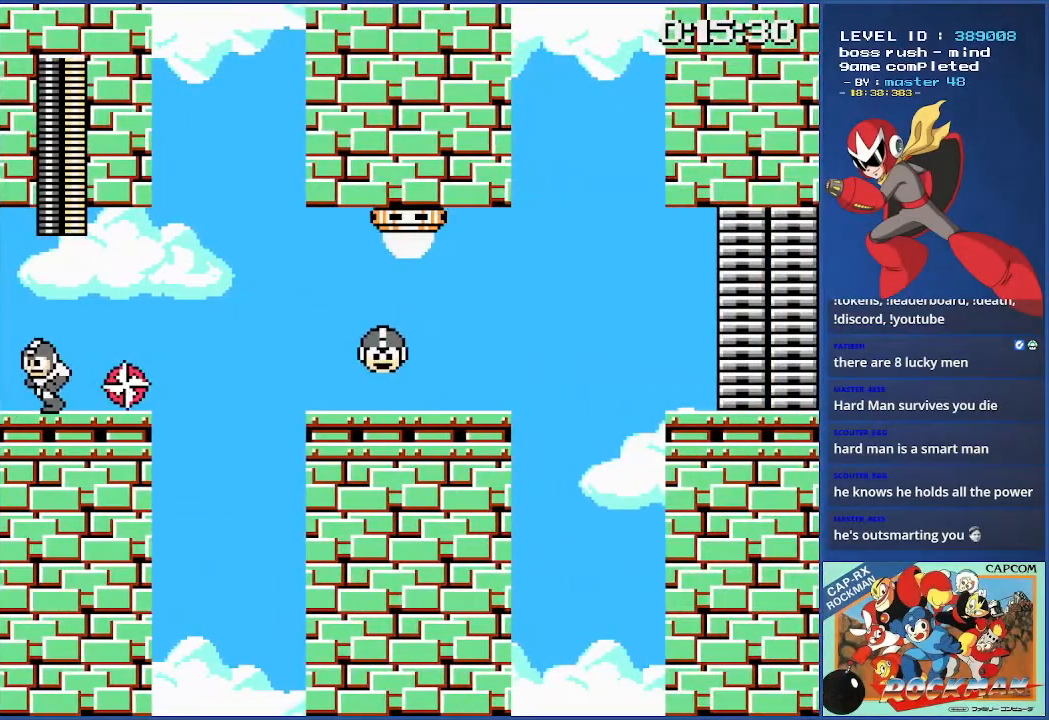
{"buttons": ["CROSS"], "events": [[67, "DPAD_LEFT", "up"], [484, "CROSS", "down"]]}
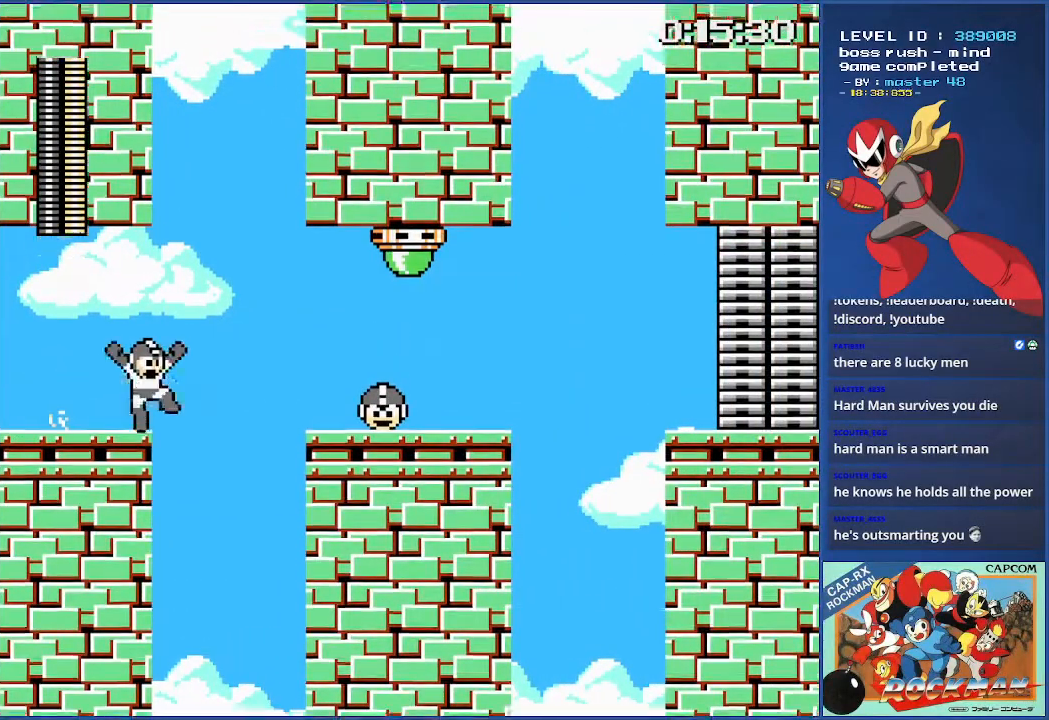
{"buttons": [], "events": [[500, "CROSS", "up"]]}
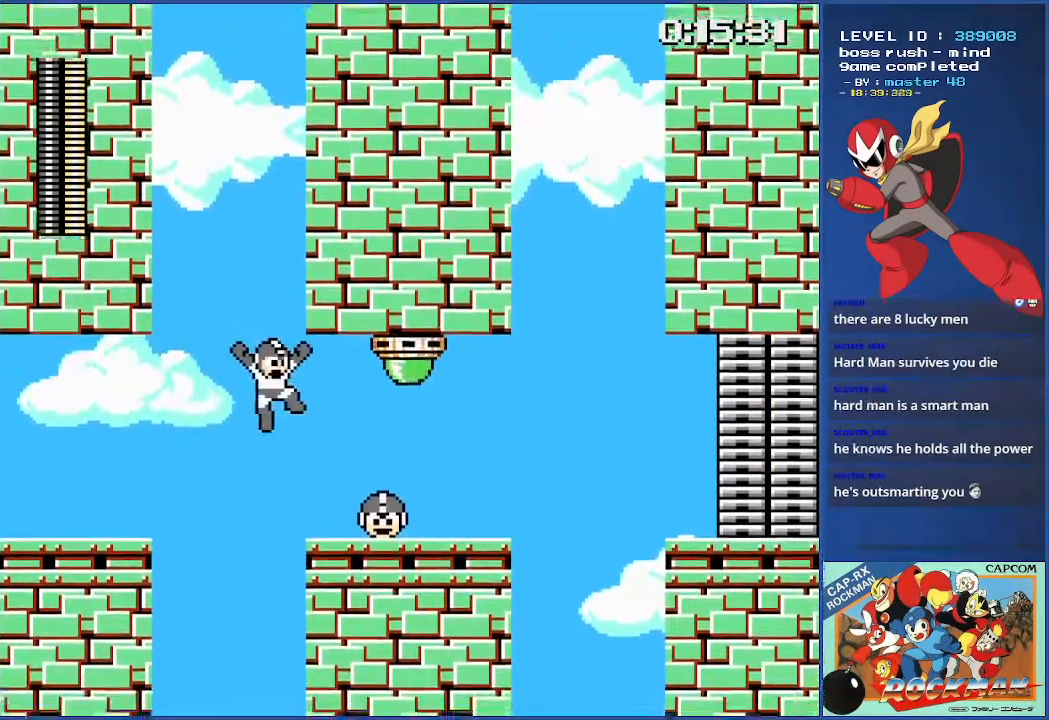
{"buttons": [], "events": []}
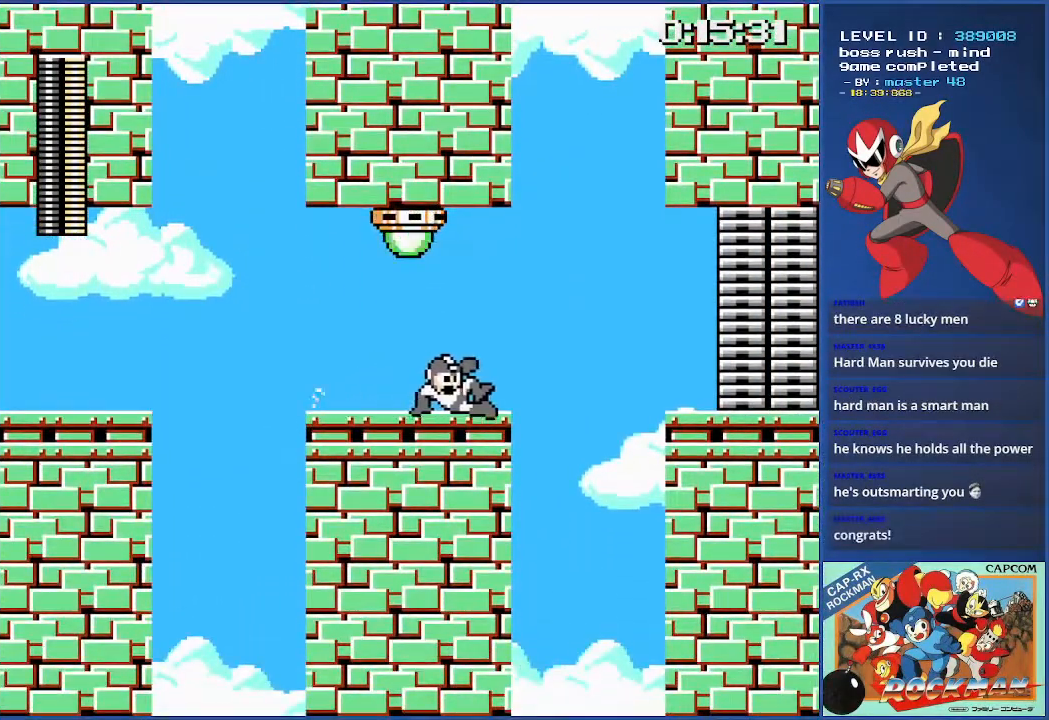
{"buttons": ["CROSS"], "events": [[167, "CROSS", "down"]]}
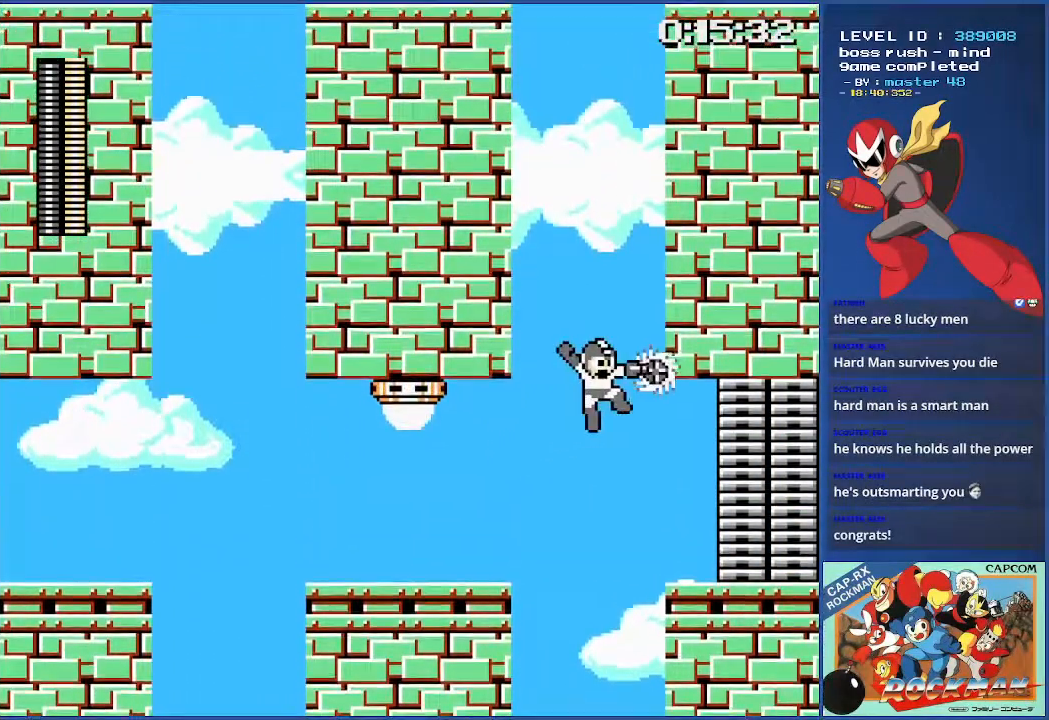
{"buttons": ["CROSS"], "events": []}
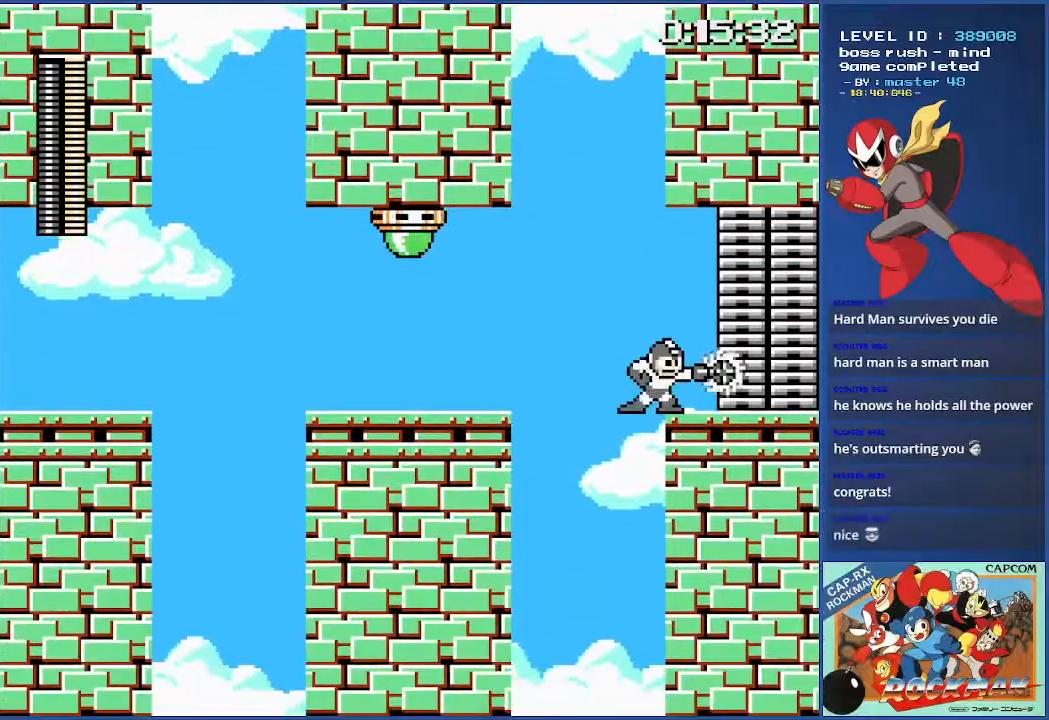
{"buttons": [], "events": [[283, "CROSS", "up"]]}
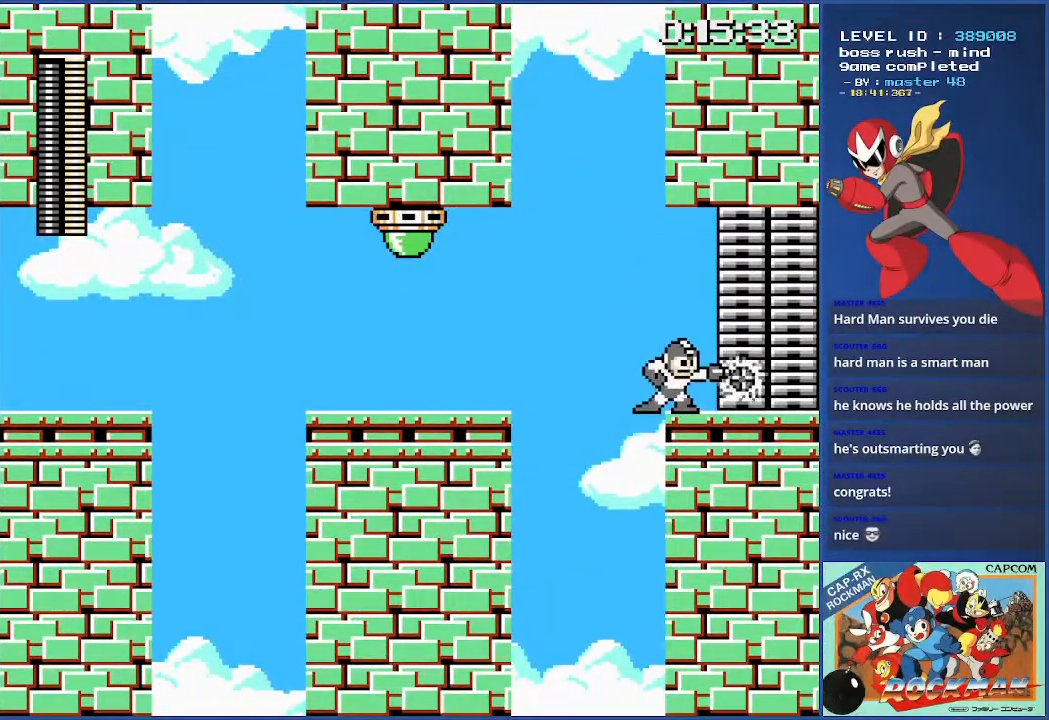
{"buttons": ["CROSS"], "events": [[151, "DPAD_LEFT", "down"], [234, "CROSS", "down"], [317, "DPAD_LEFT", "up"]]}
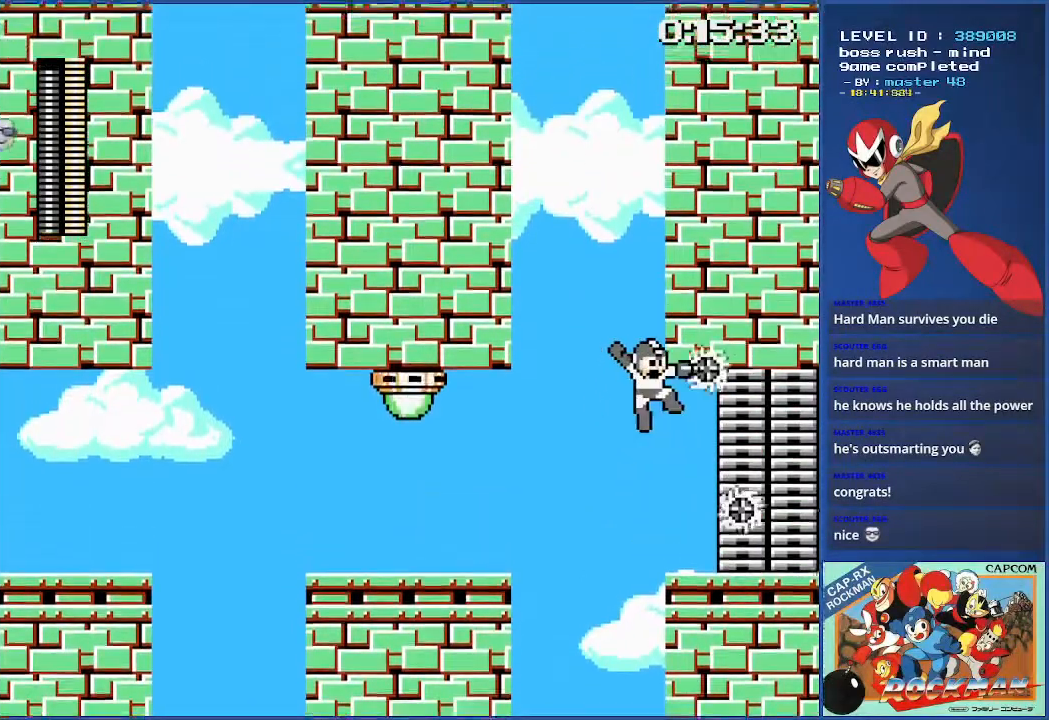
{"buttons": ["CROSS"], "events": []}